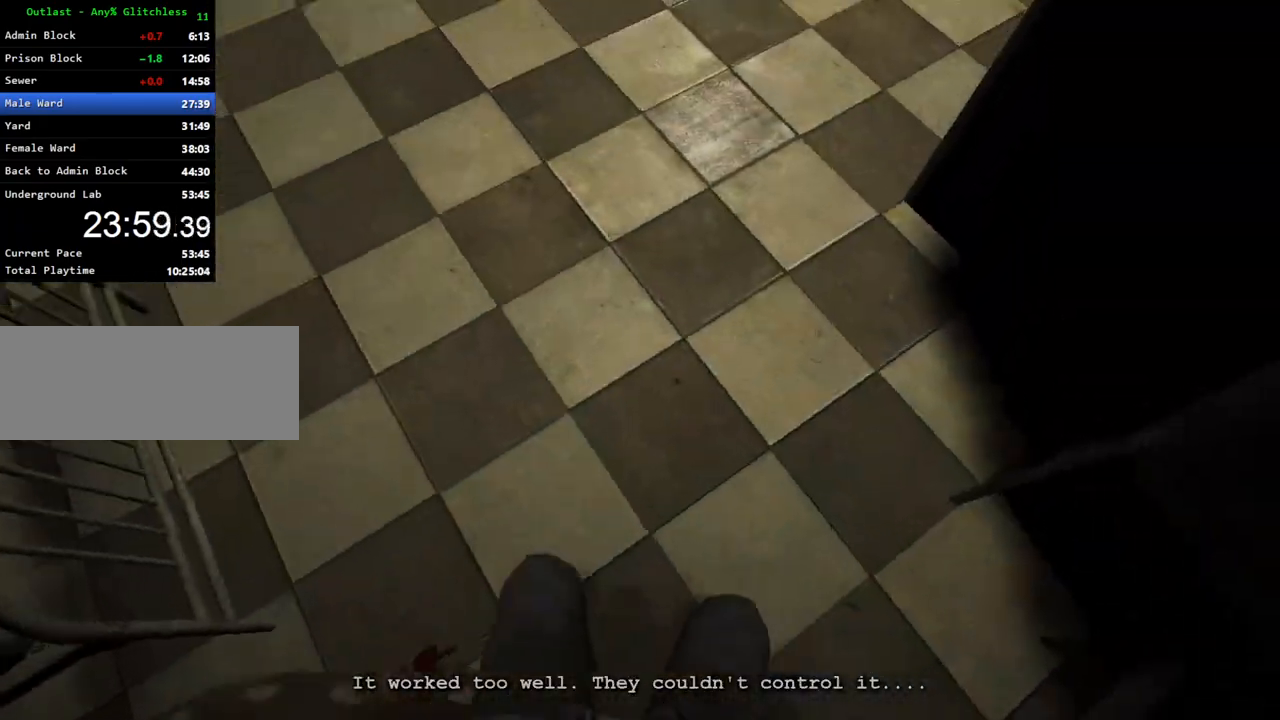
Gameplay with keyboard and mouse; each line is a JSON object with the keys and mouse buttons held at the frame after it. "events" lists presses ("down") and releases ("up") of "a", "ctrl", "d", "e", "f", "q", "r", "s", "shift", "space", "w", "mouse_left", "mouse_right", "mouse_mb4" and "mouse_mb5" between this image and that frame as [ms after this image, input, new state], when the widget could be followed in between. "mouse_left", "mouse_right", "mouse_mb4", "mouse_mb5" = the "left", "right", "mb4", "mb5" buttons of the "mouse" list. No other keys are recorded. Mouse movement is not recorded.
{"keys": ["ctrl", "d", "w"], "mouse": [], "events": [[83, "shift", "up"], [133, "d", "up"], [283, "d", "down"], [367, "ctrl", "down"], [367, "d", "up"], [417, "d", "down"]]}
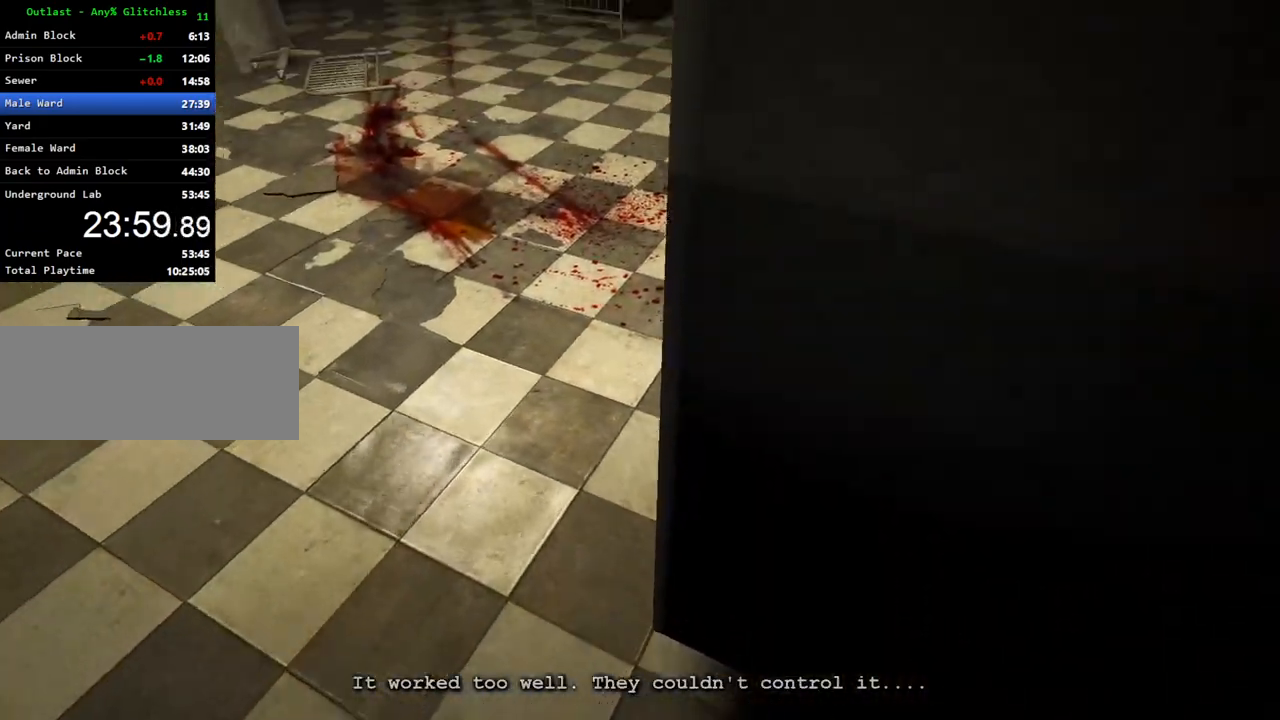
{"keys": ["ctrl", "d", "w"], "mouse": [], "events": []}
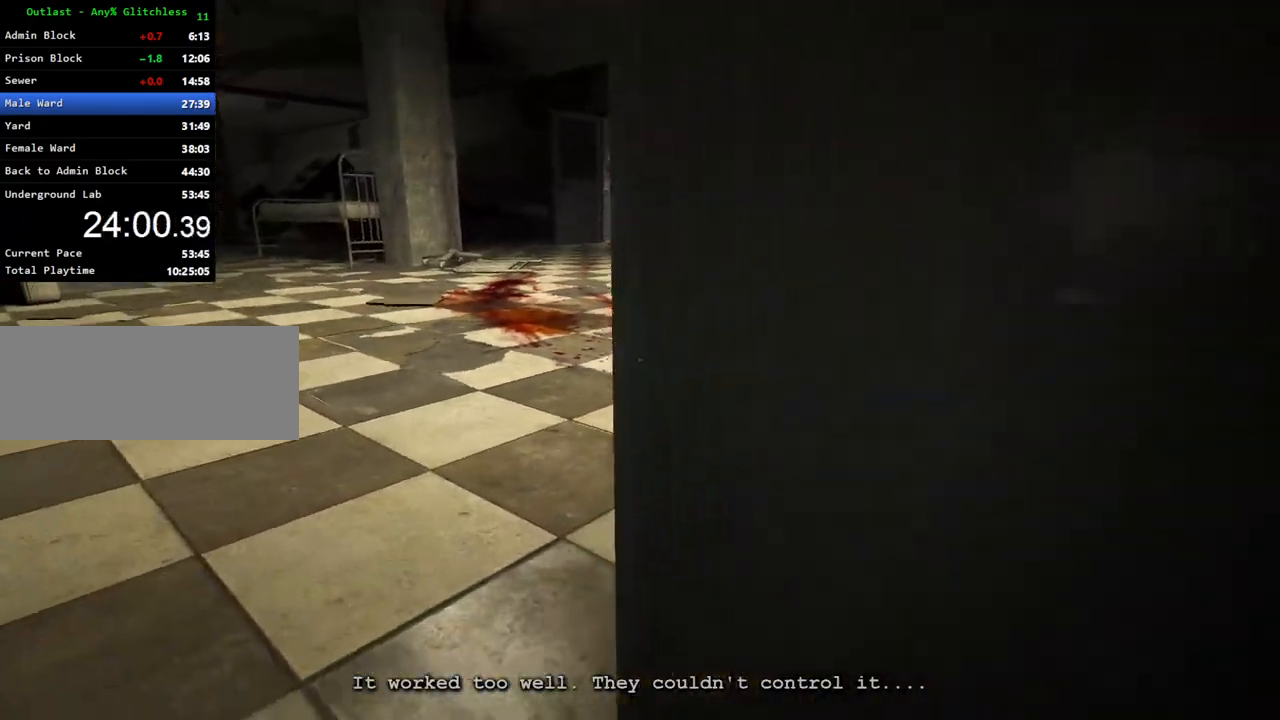
{"keys": ["a", "ctrl"], "mouse": [], "events": [[267, "a", "down"], [267, "d", "up"], [267, "w", "up"]]}
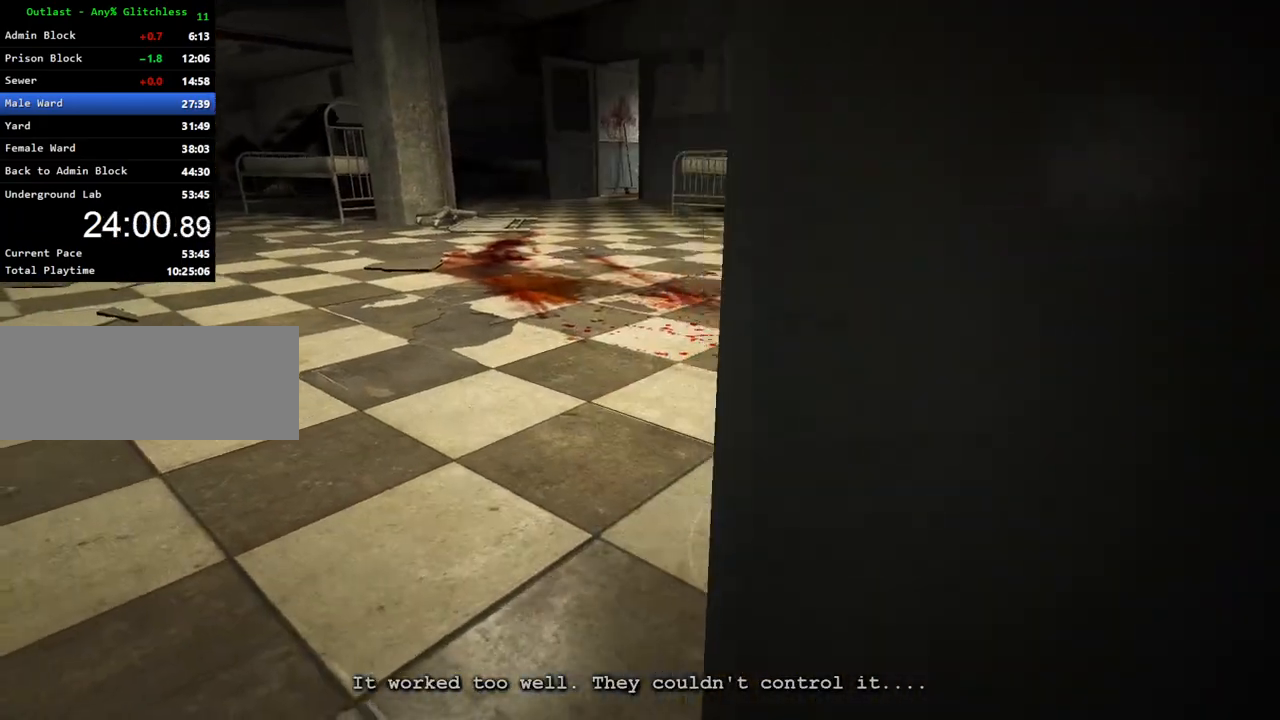
{"keys": ["a"], "mouse": [], "events": [[183, "w", "down"], [233, "ctrl", "up"], [467, "w", "up"]]}
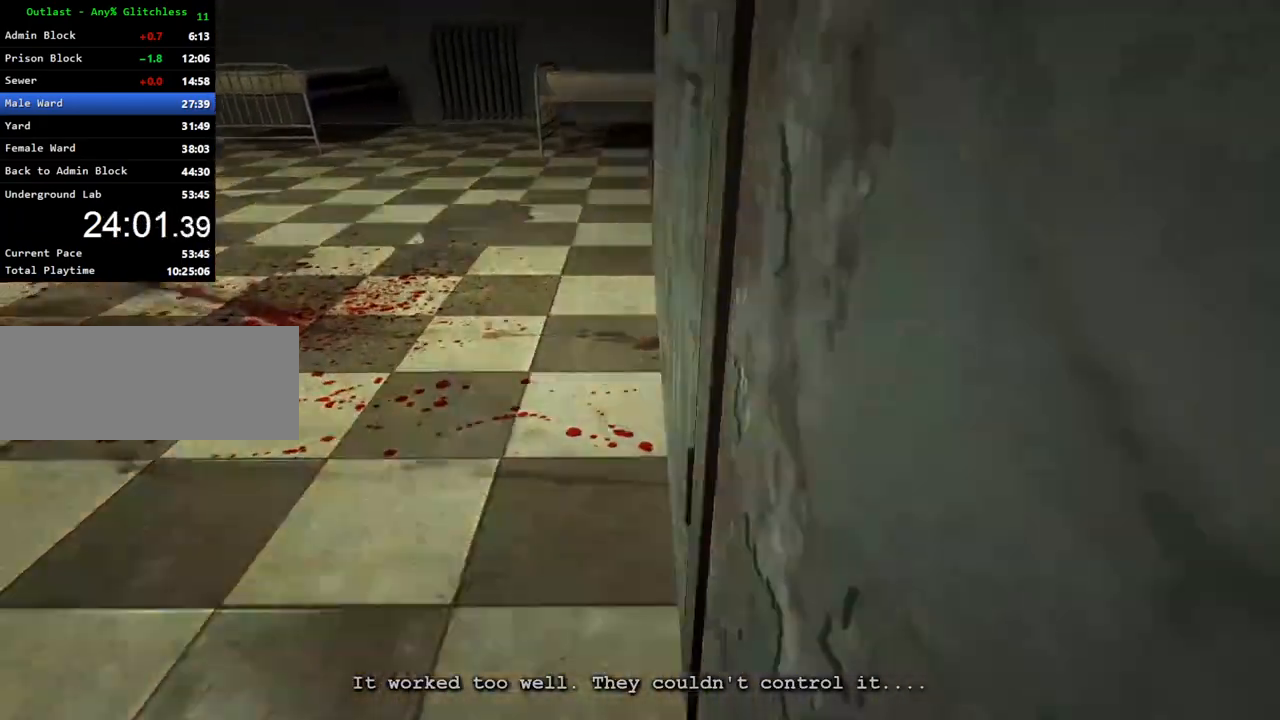
{"keys": ["a"], "mouse": [], "events": []}
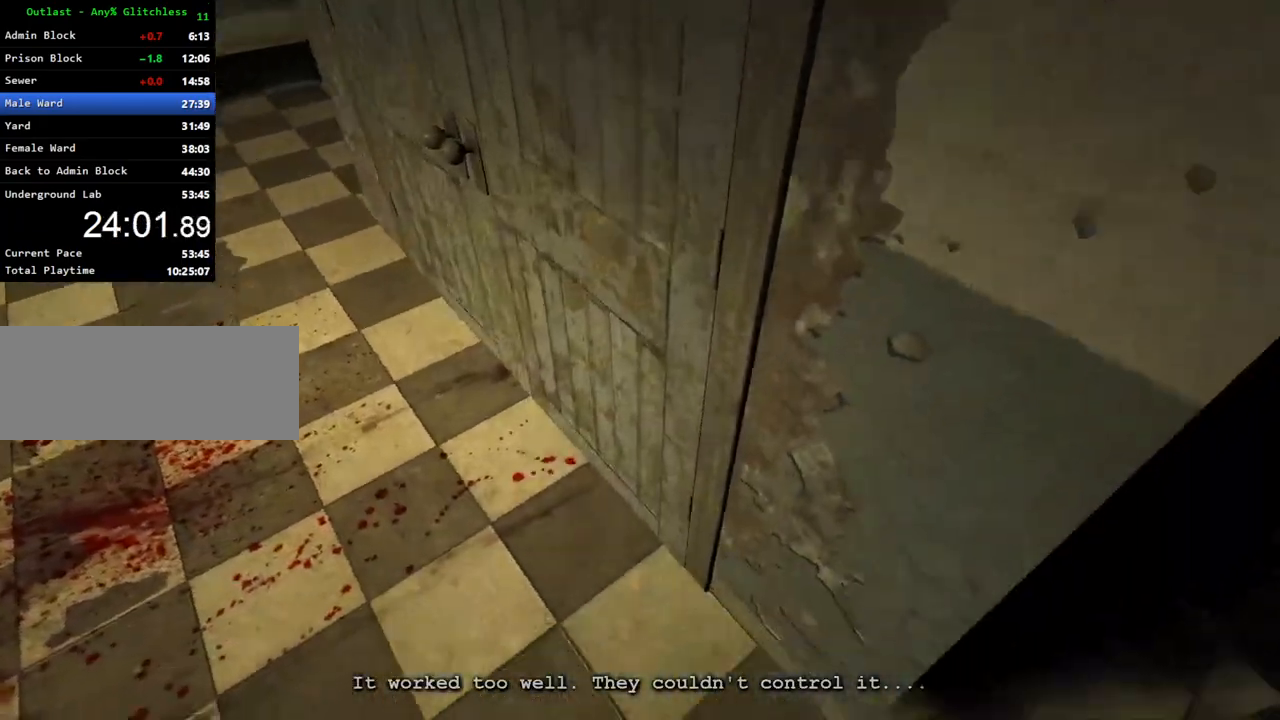
{"keys": ["a", "w"], "mouse": [], "events": [[500, "w", "down"]]}
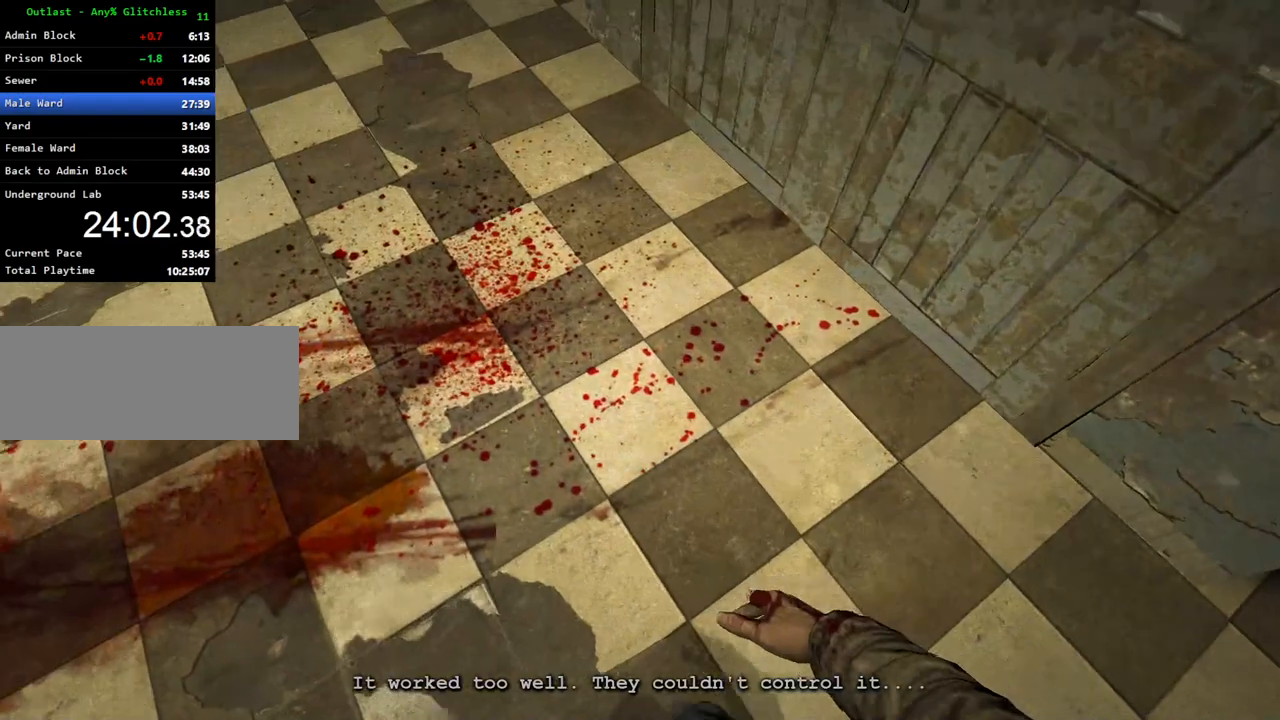
{"keys": ["a"], "mouse": [], "events": [[83, "w", "up"]]}
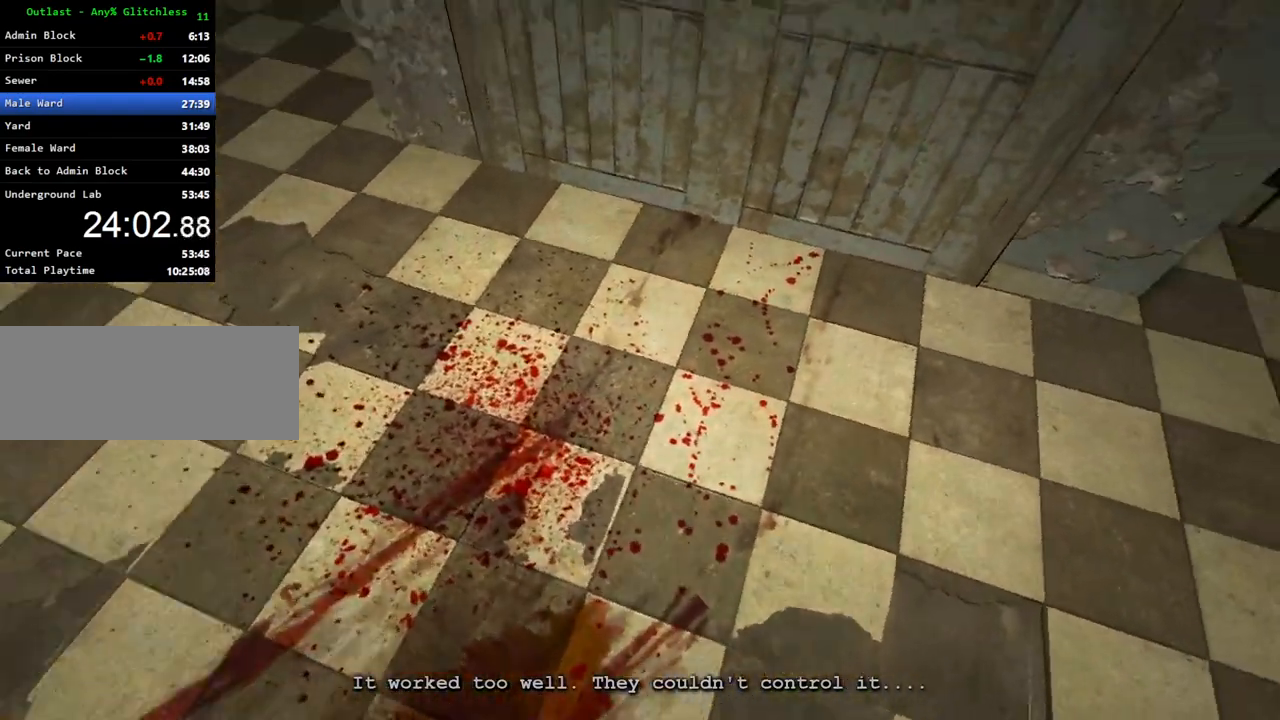
{"keys": ["s"], "mouse": [], "events": [[283, "s", "down"], [383, "a", "up"]]}
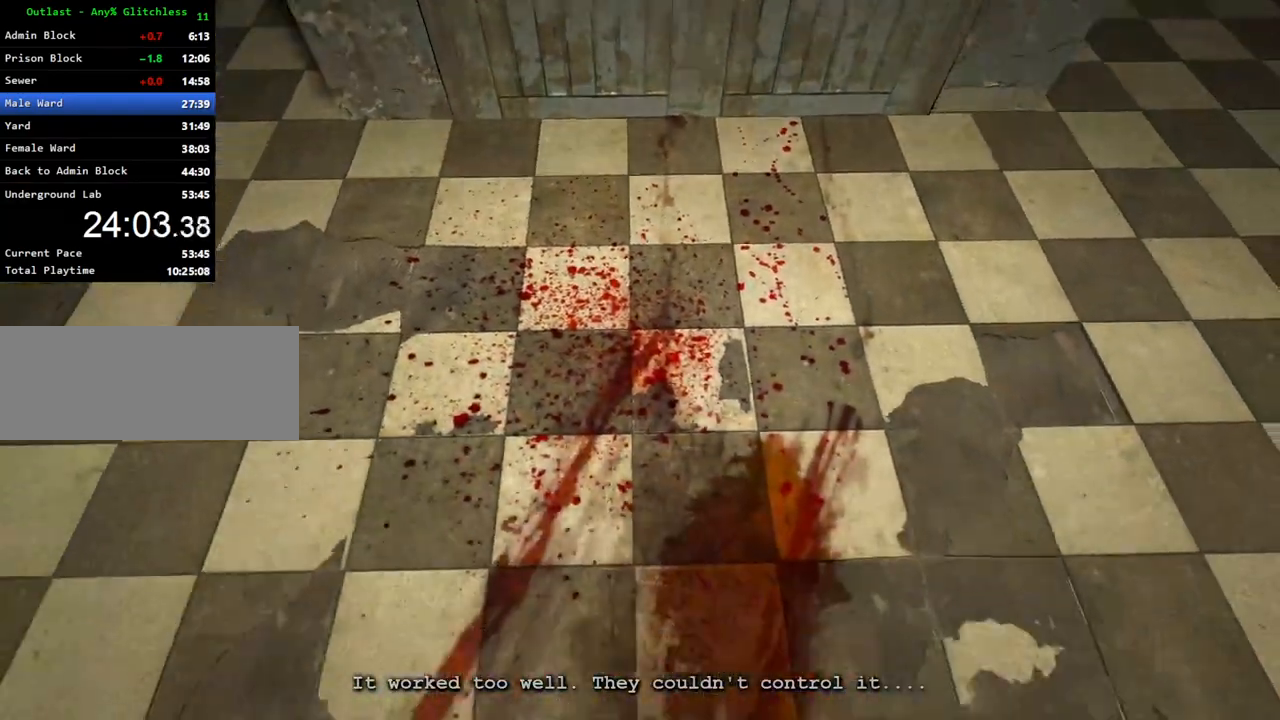
{"keys": ["w"], "mouse": [], "events": [[33, "d", "down"], [67, "s", "up"], [117, "d", "up"], [167, "d", "down"], [217, "d", "up"], [450, "w", "down"]]}
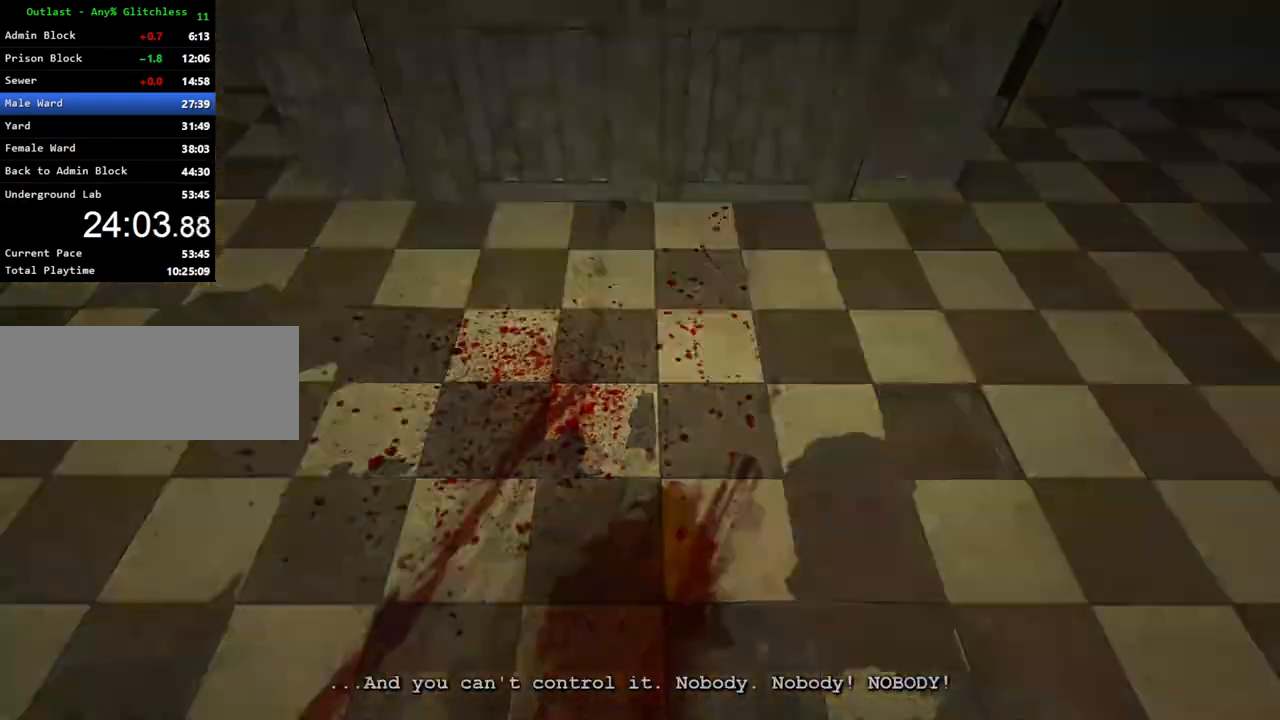
{"keys": [], "mouse": [], "events": [[233, "w", "up"]]}
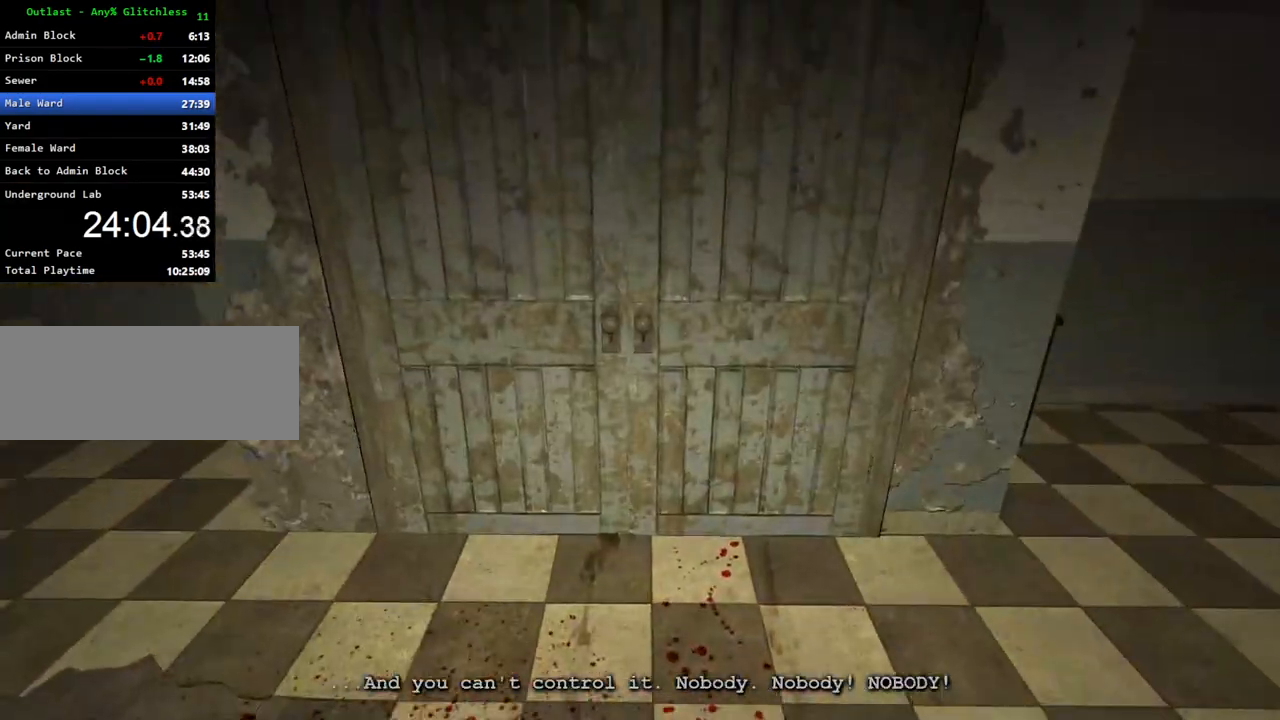
{"keys": [], "mouse": [], "events": [[50, "d", "down"], [150, "d", "up"]]}
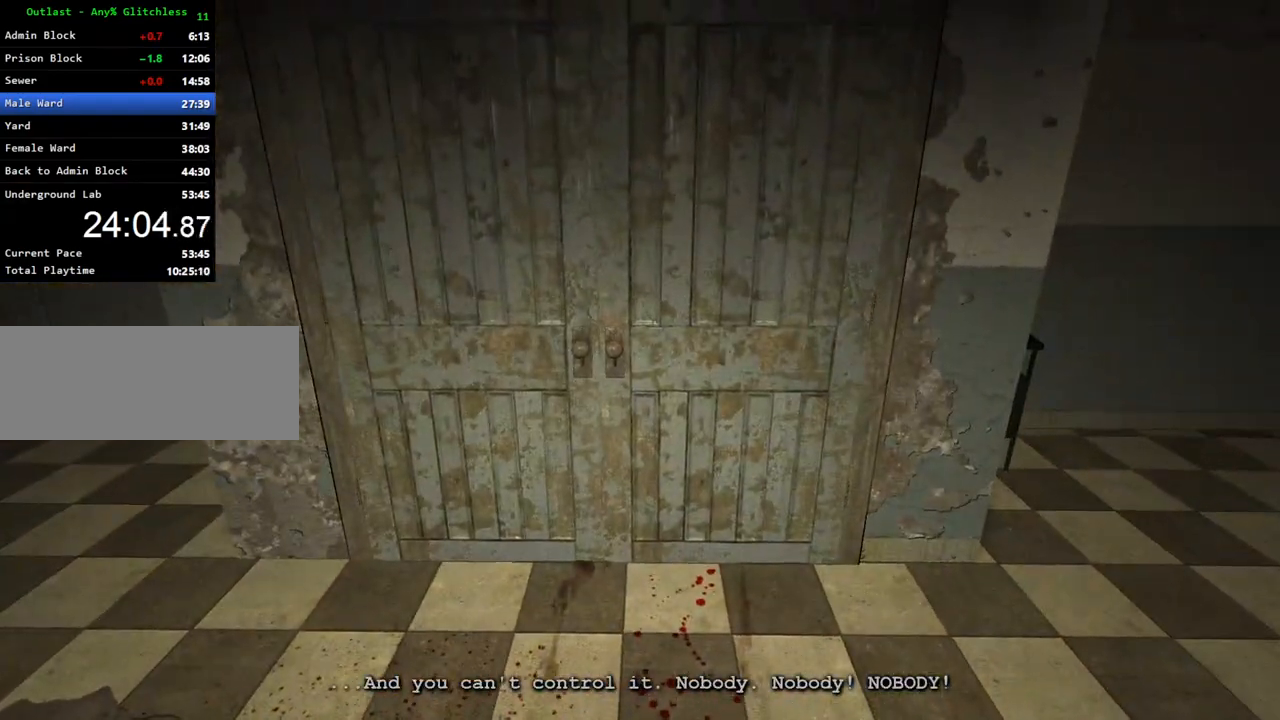
{"keys": [], "mouse": [], "events": []}
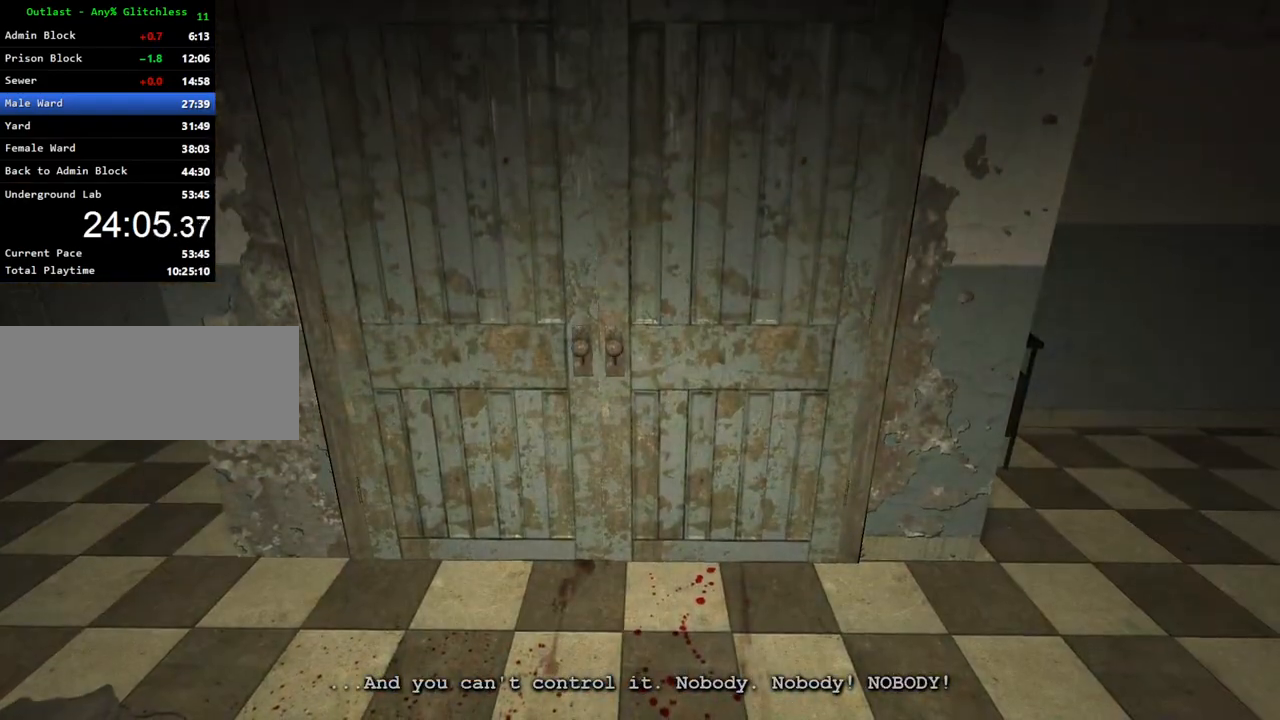
{"keys": [], "mouse": [], "events": []}
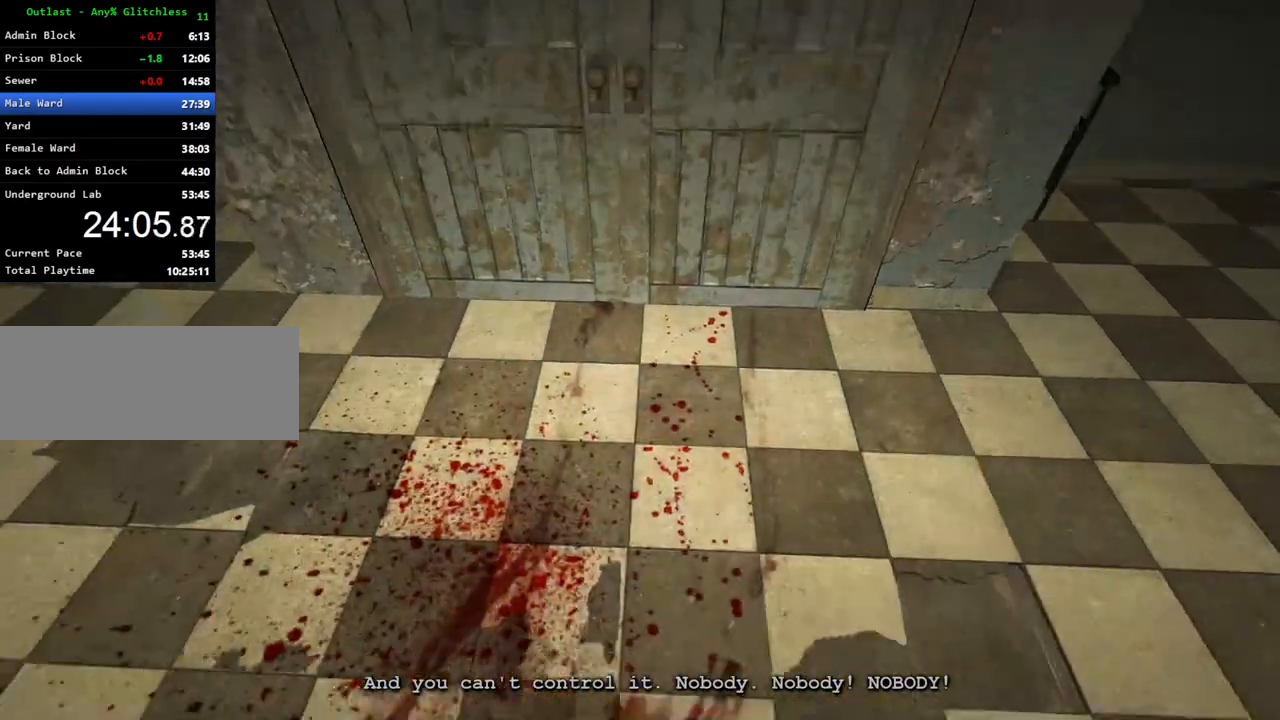
{"keys": [], "mouse": [], "events": []}
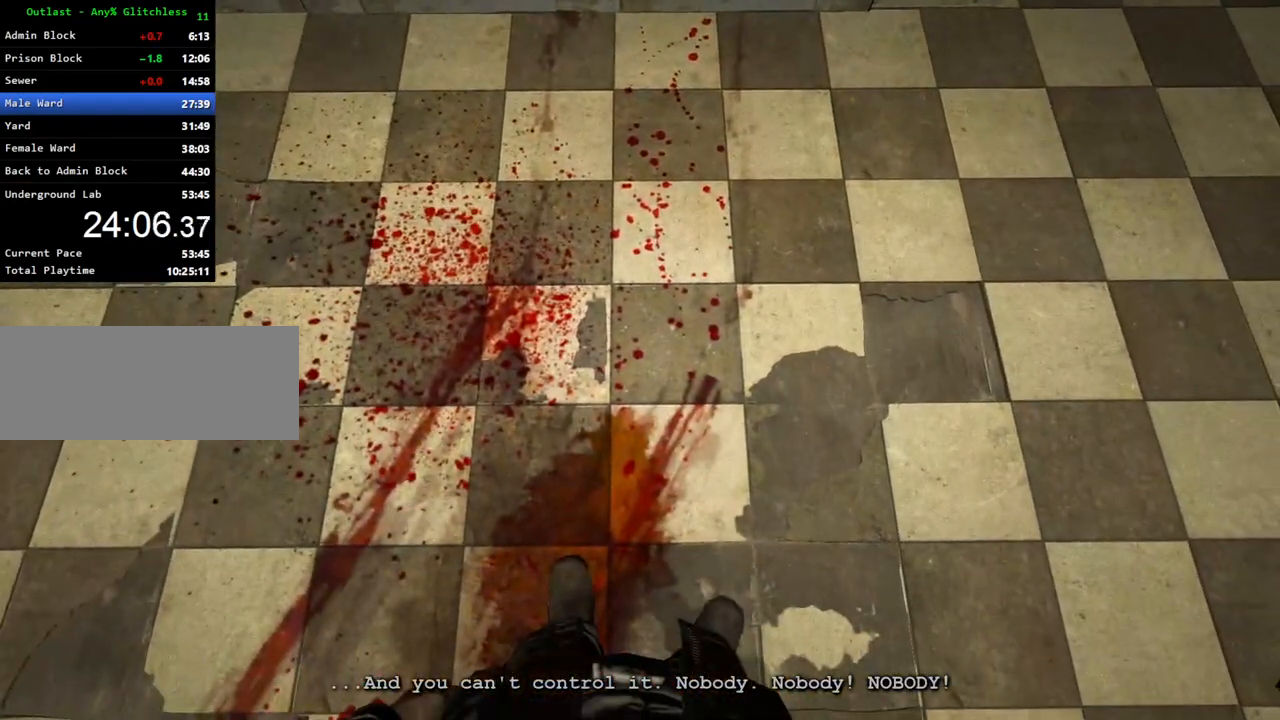
{"keys": [], "mouse": [], "events": [[450, "s", "down"], [500, "s", "up"]]}
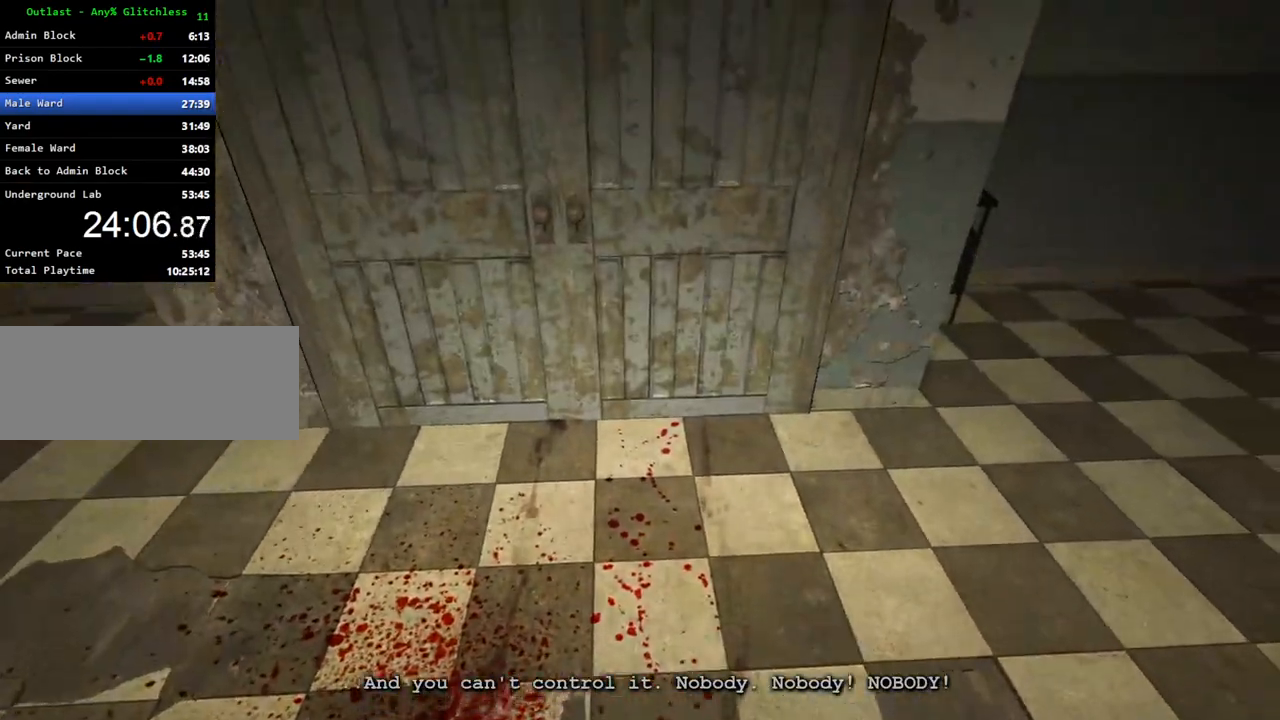
{"keys": [], "mouse": [], "events": []}
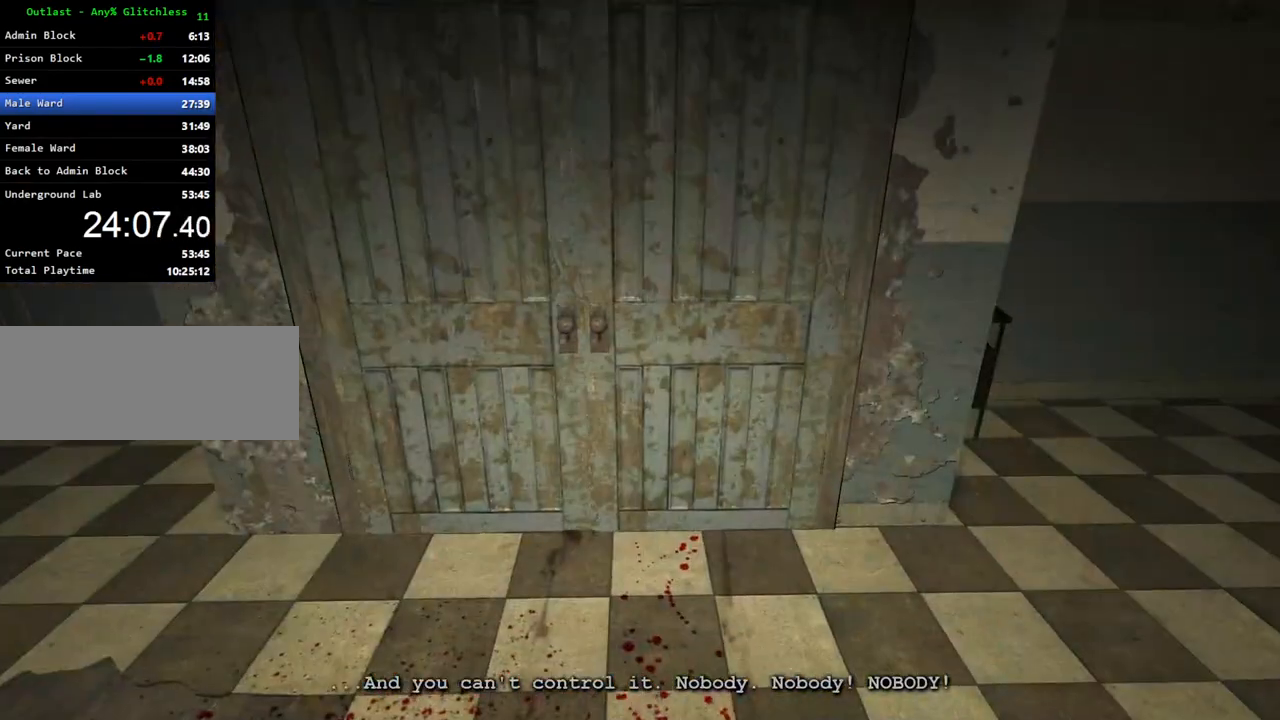
{"keys": [], "mouse": [], "events": []}
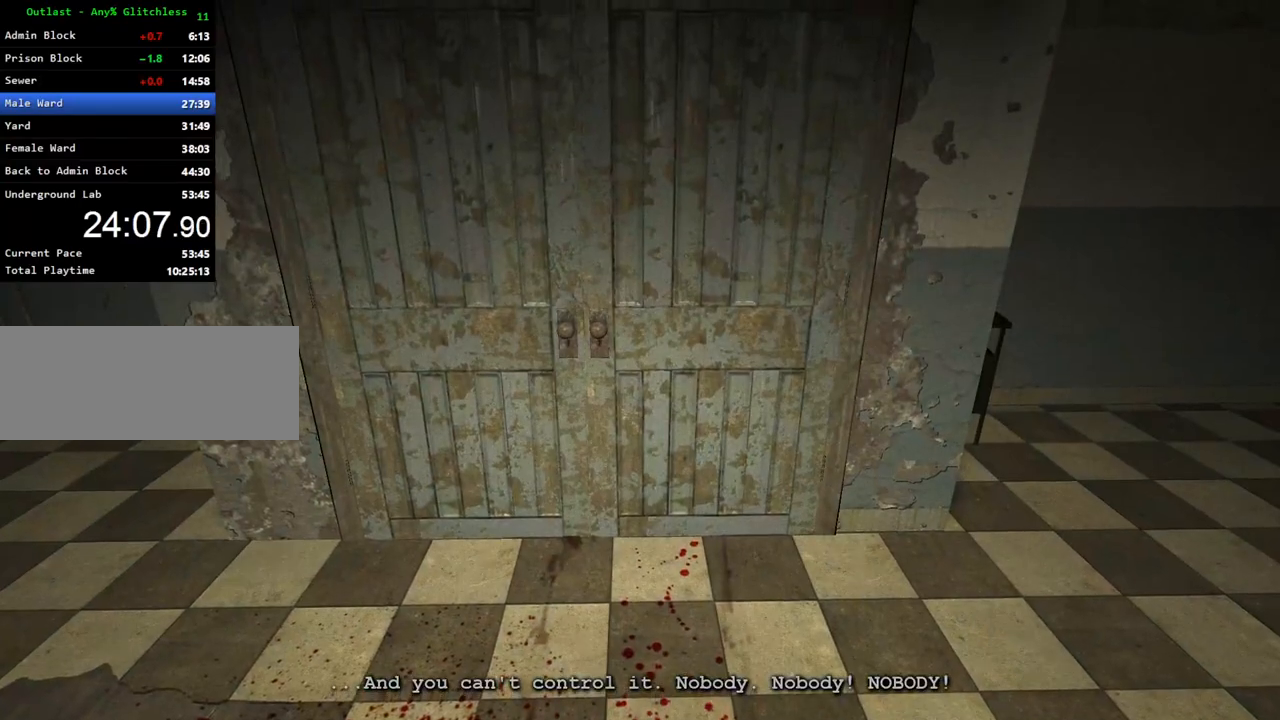
{"keys": [], "mouse": [], "events": []}
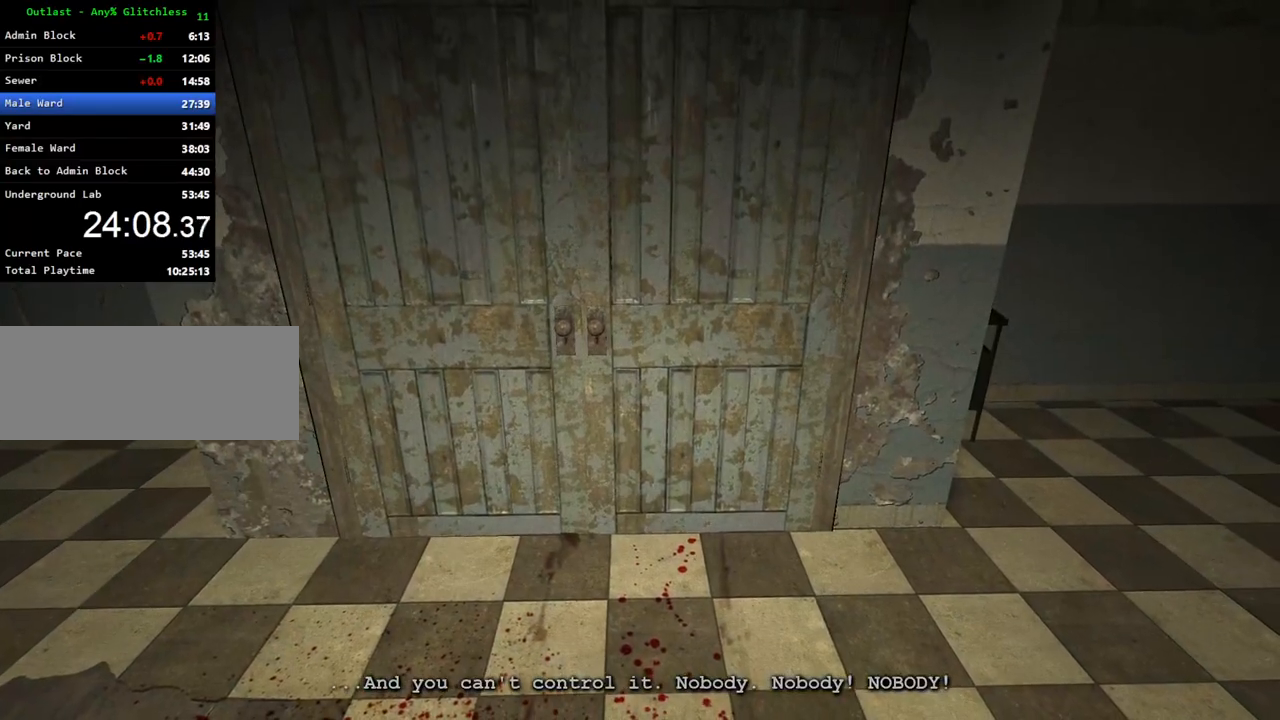
{"keys": [], "mouse": [], "events": []}
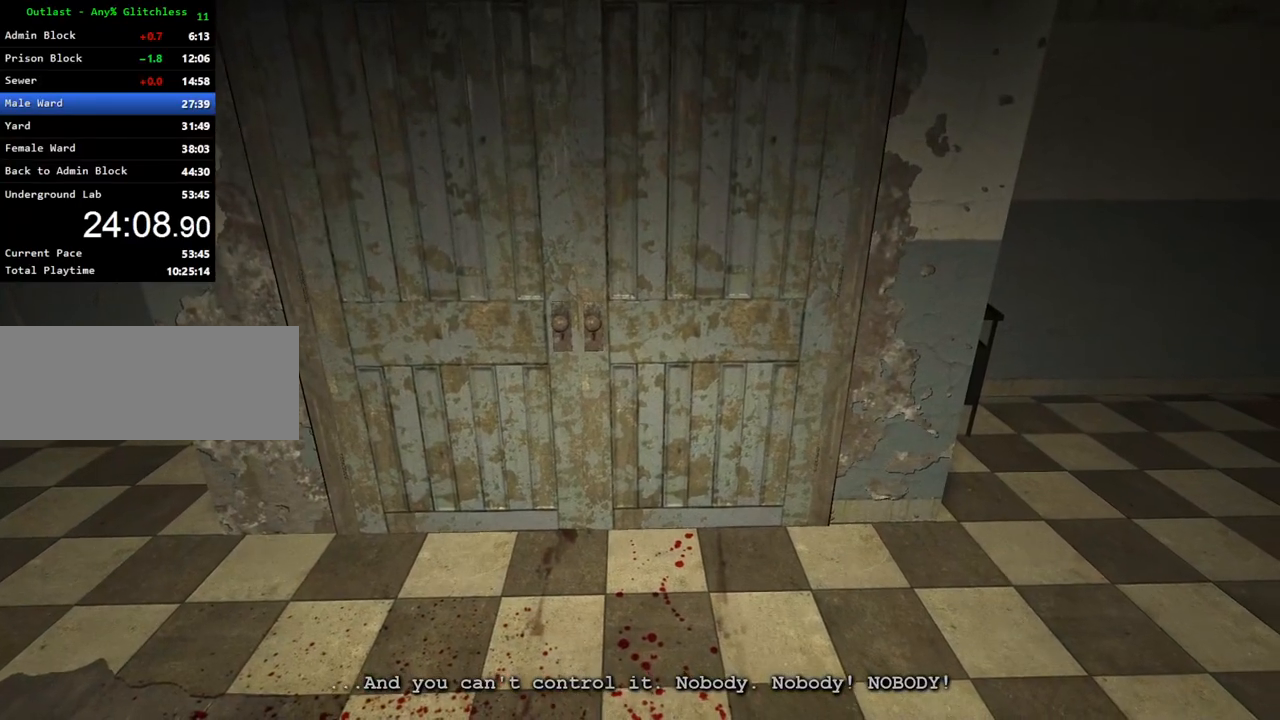
{"keys": [], "mouse": [], "events": []}
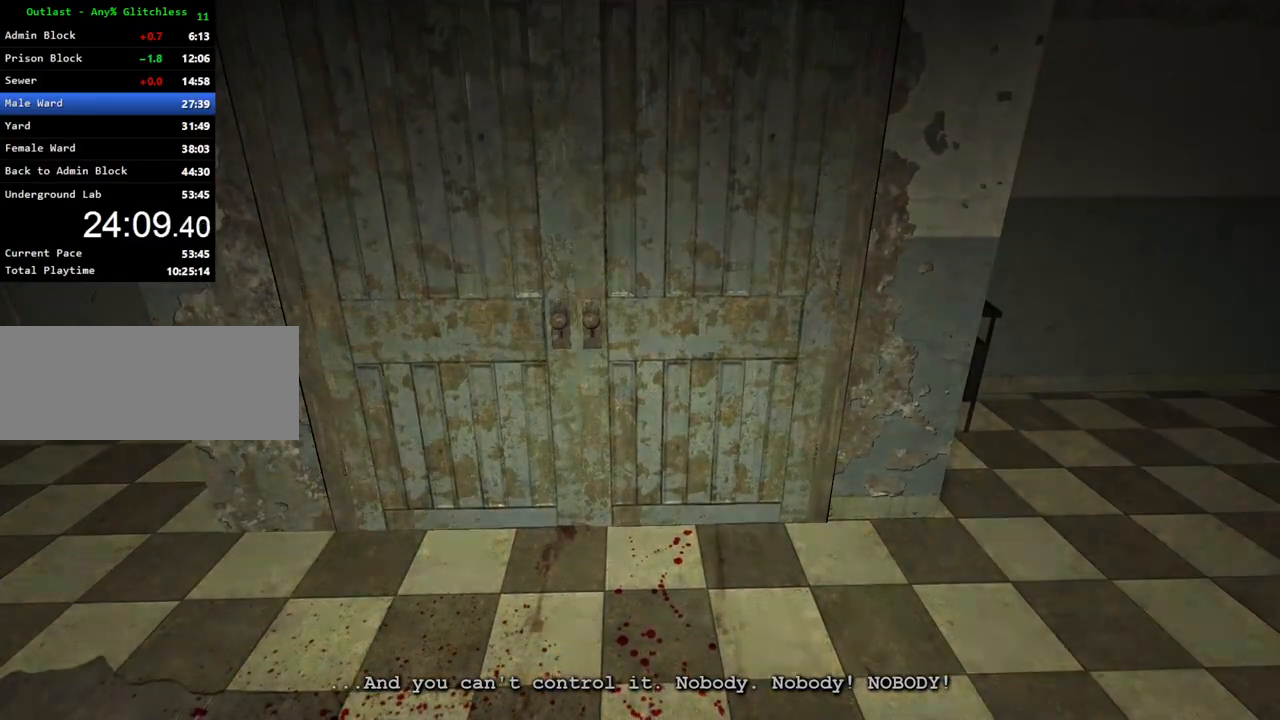
{"keys": [], "mouse": [], "events": []}
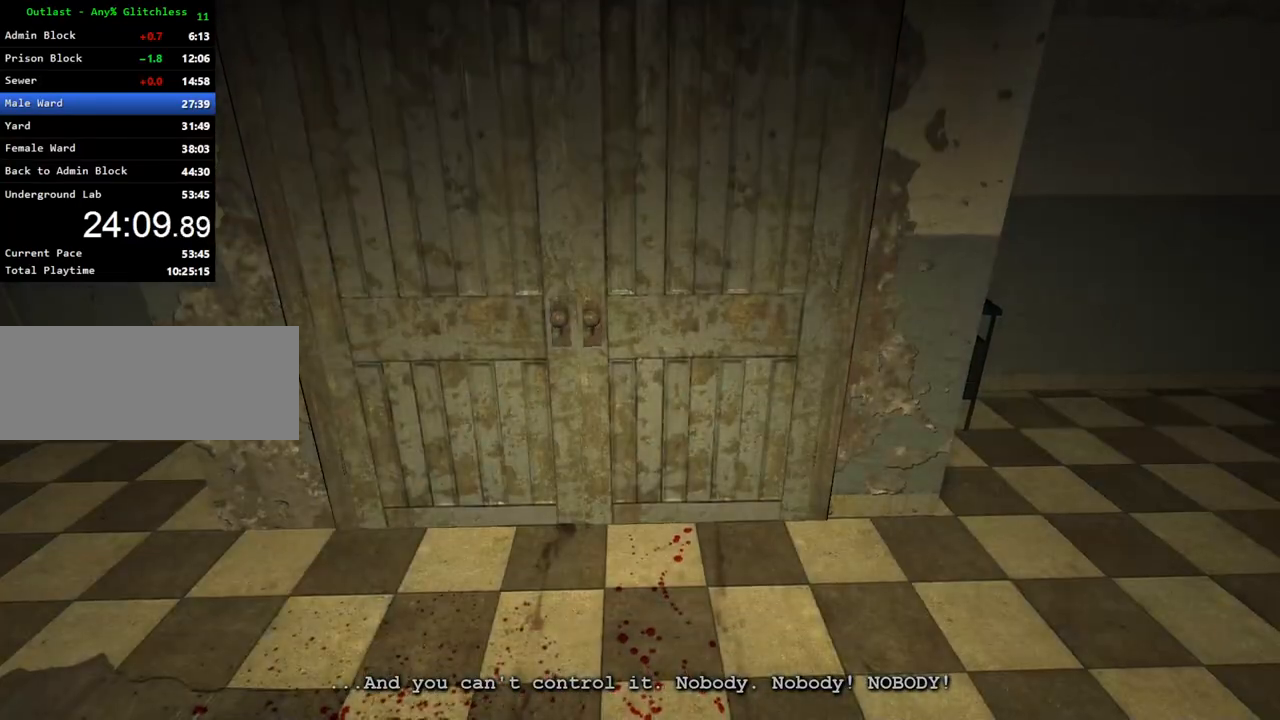
{"keys": [], "mouse": [], "events": []}
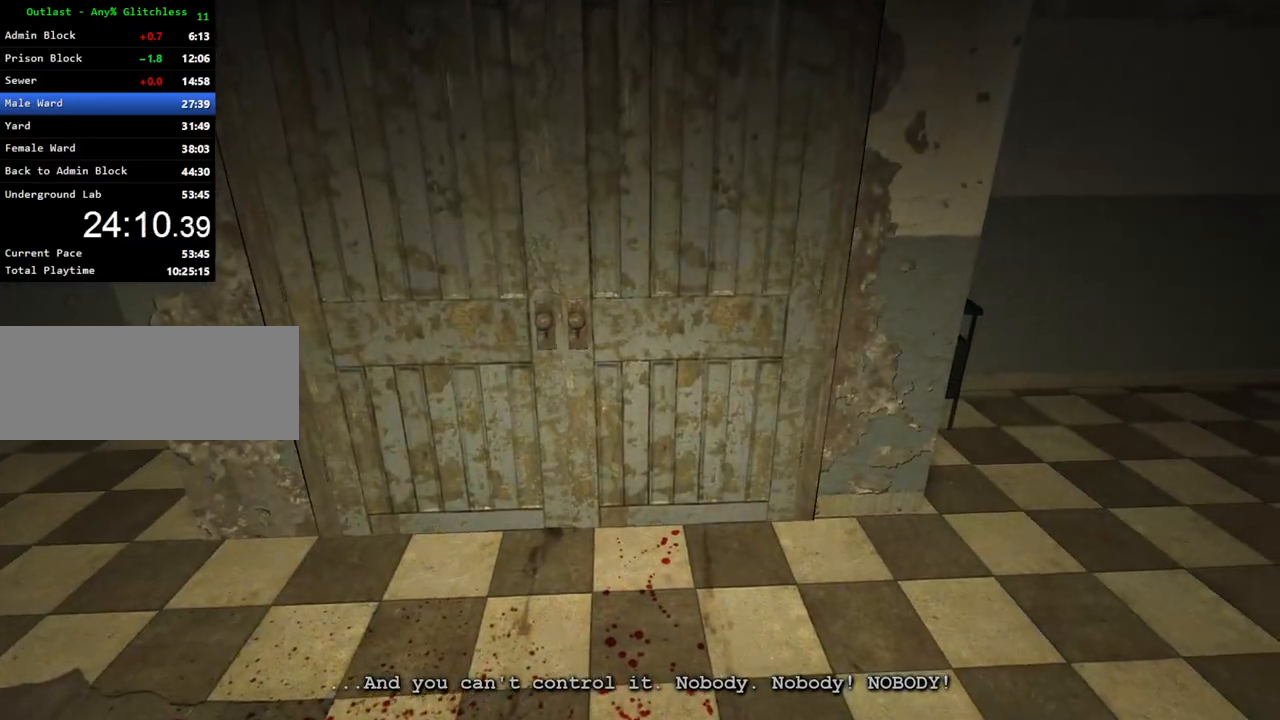
{"keys": [], "mouse": [], "events": []}
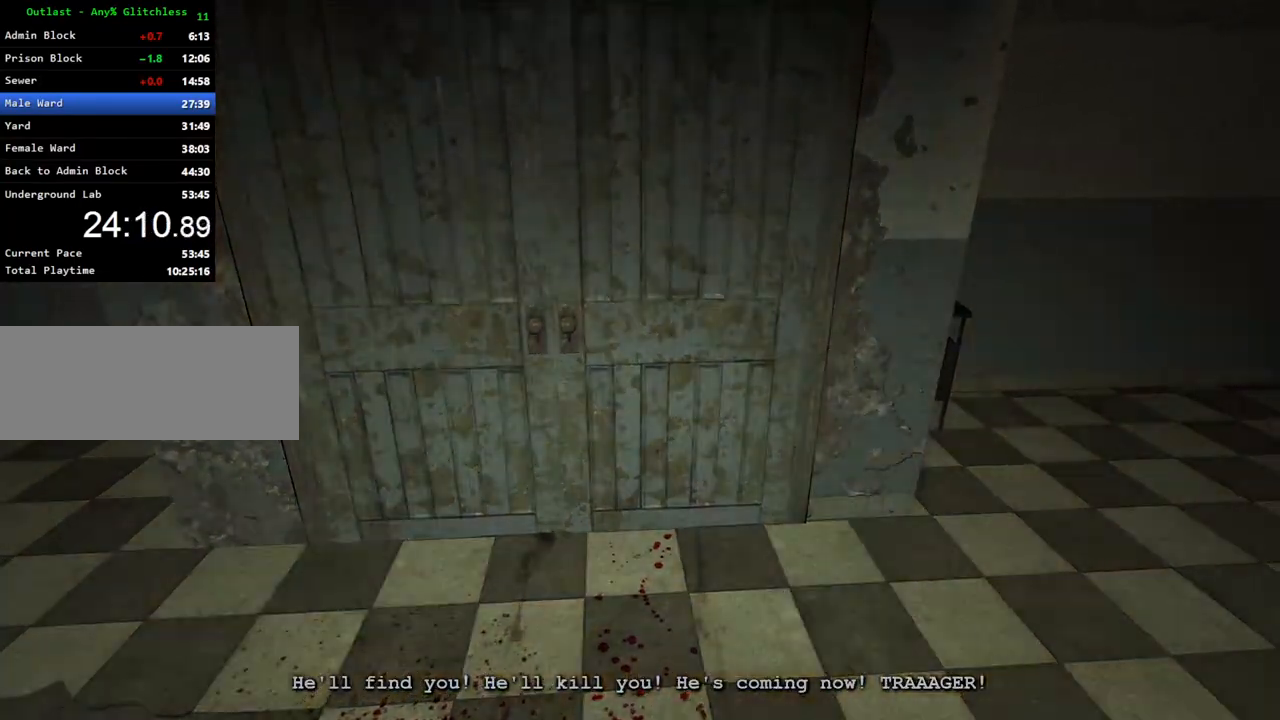
{"keys": ["shift"], "mouse": [], "events": [[217, "shift", "down"], [217, "w", "down"], [500, "w", "up"]]}
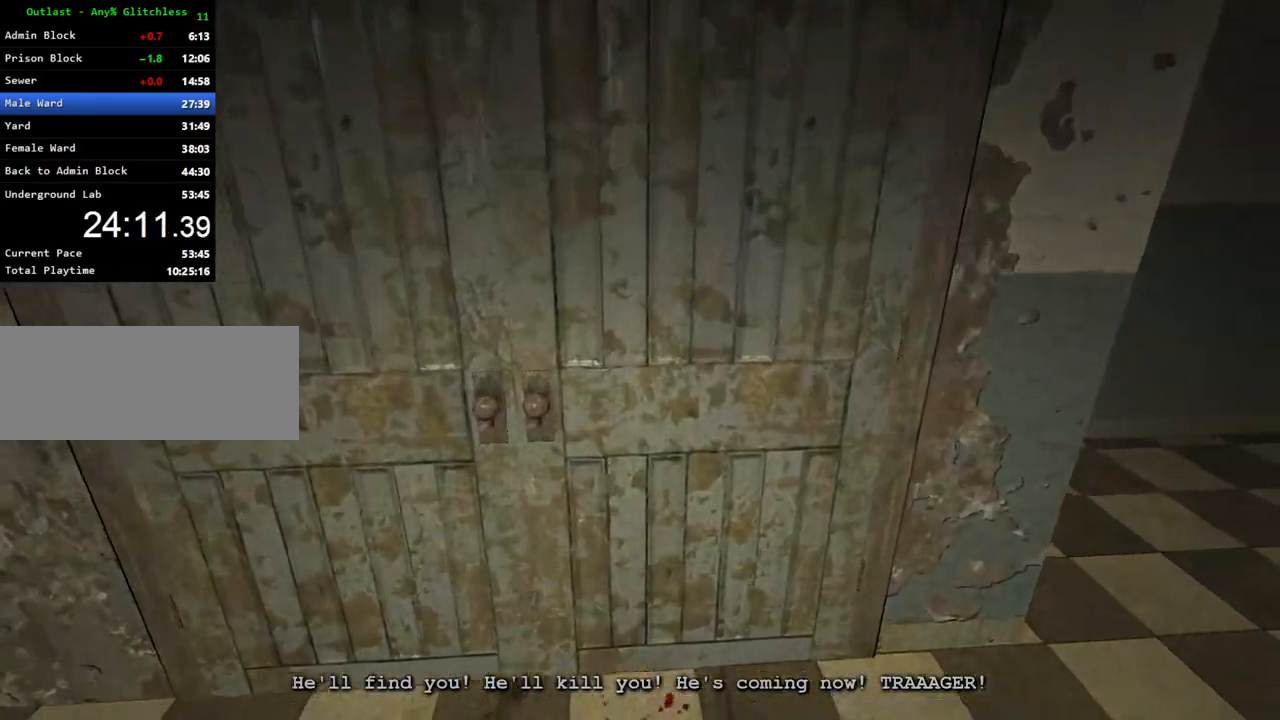
{"keys": ["shift", "w"], "mouse": [], "events": [[467, "w", "down"]]}
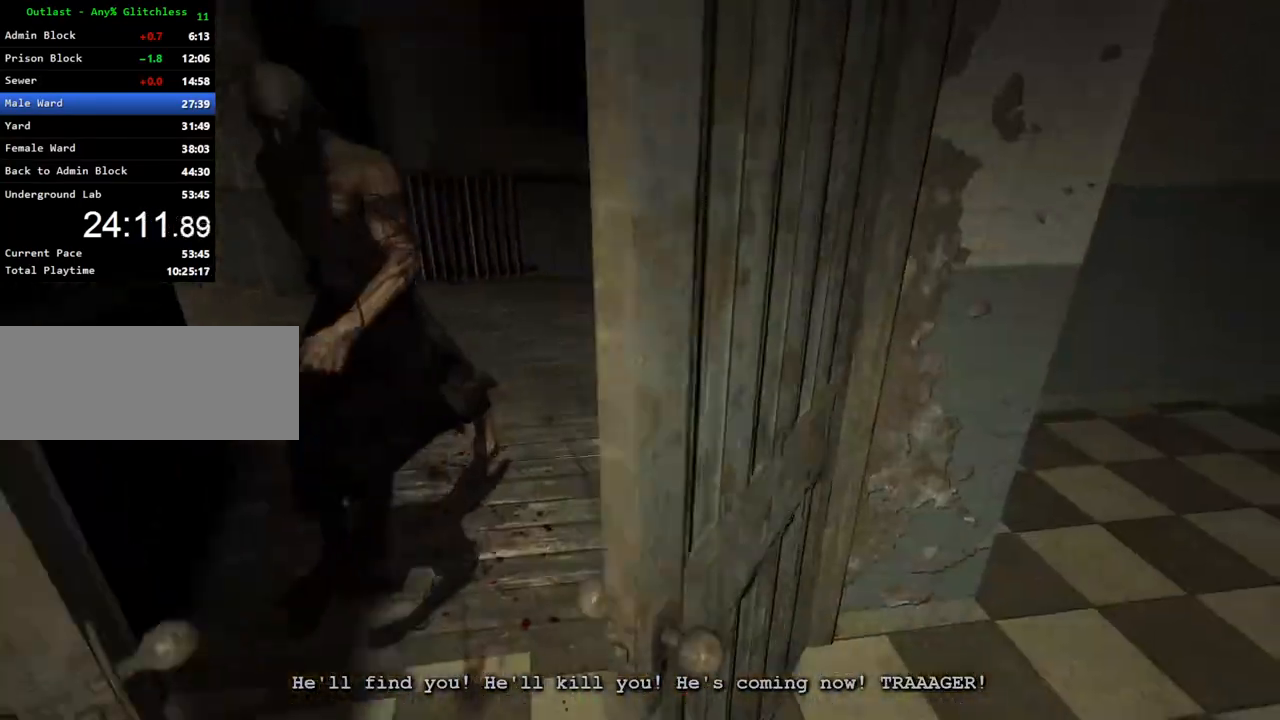
{"keys": ["shift", "w"], "mouse": [], "events": []}
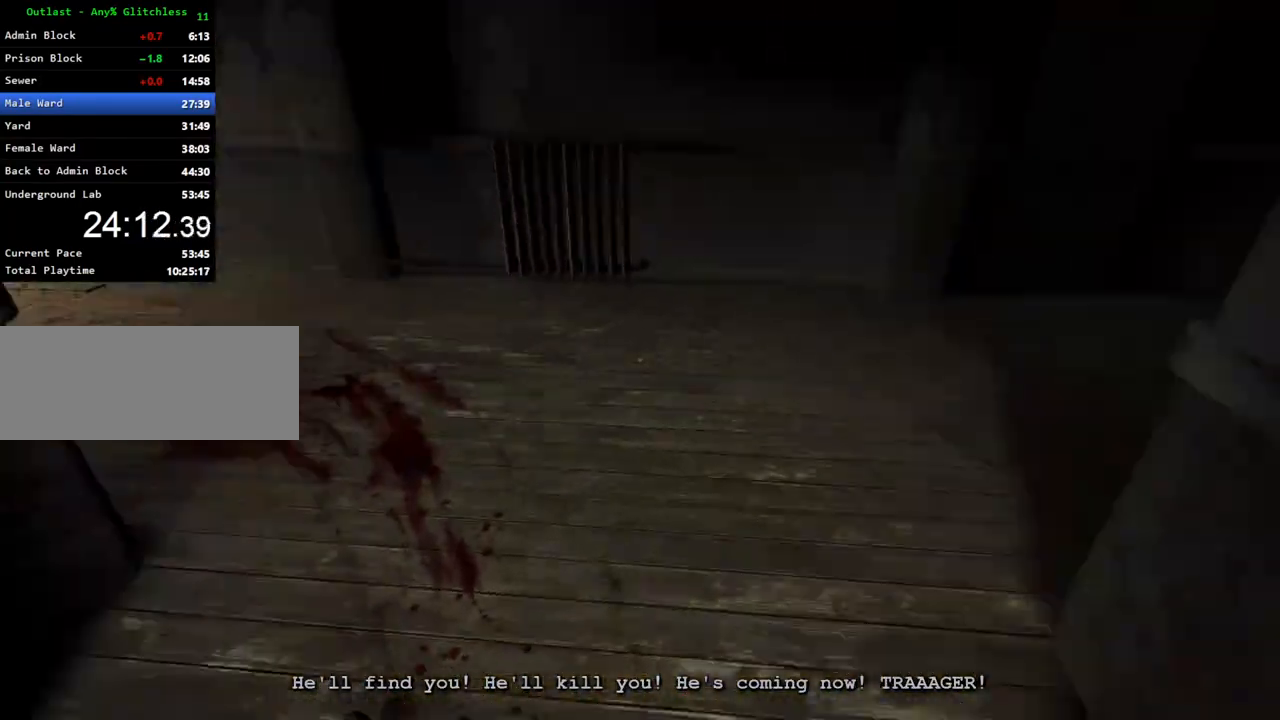
{"keys": ["shift", "w"], "mouse": [], "events": []}
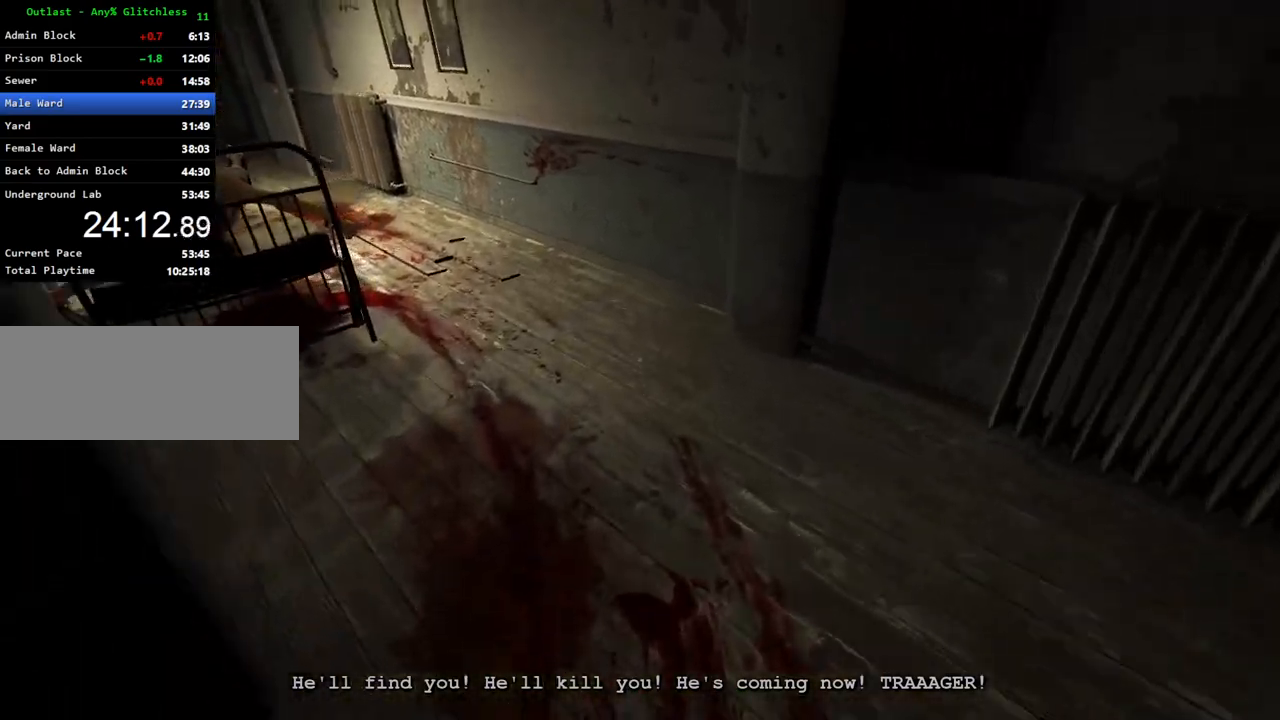
{"keys": ["shift", "w"], "mouse": [], "events": []}
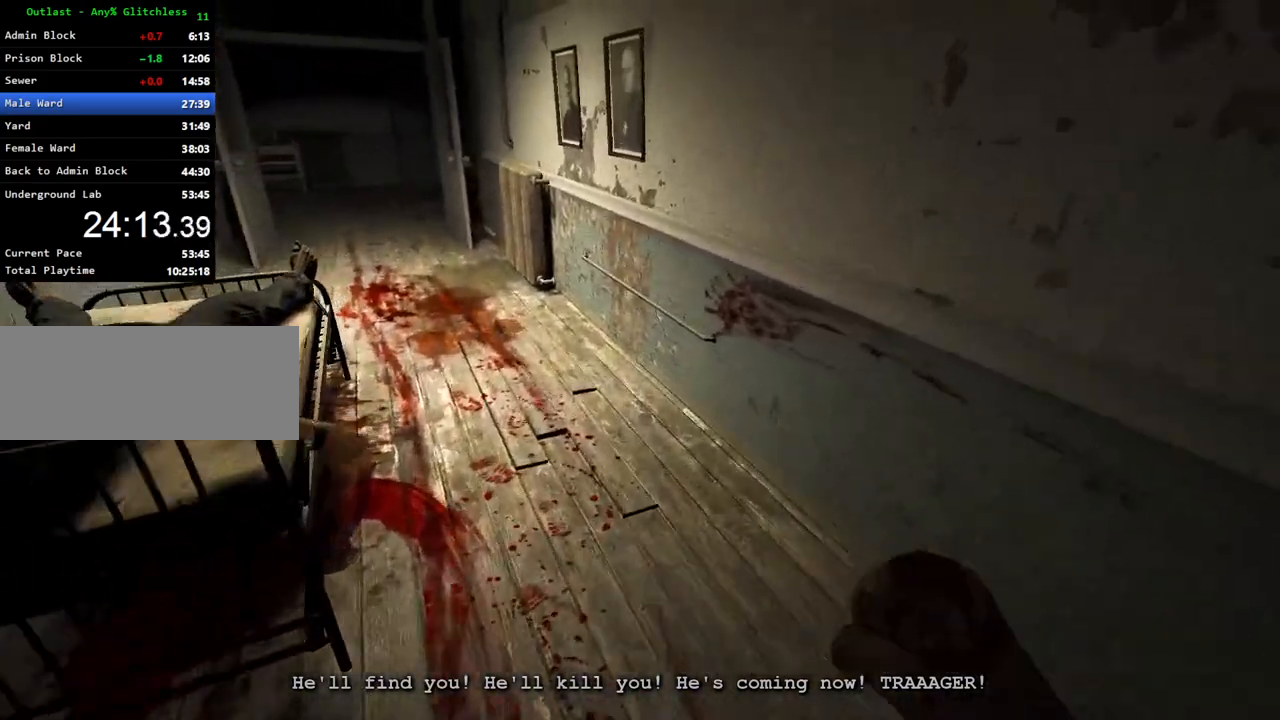
{"keys": ["shift", "w"], "mouse": [], "events": []}
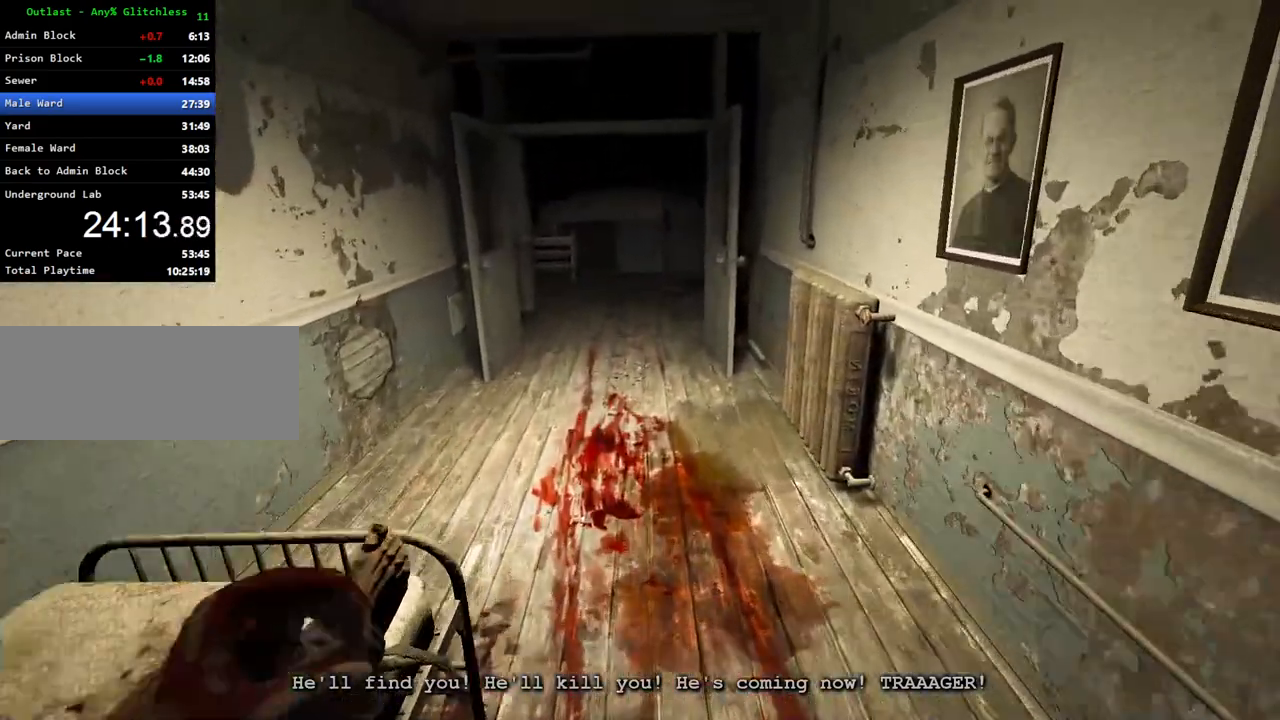
{"keys": ["shift", "w"], "mouse": [], "events": []}
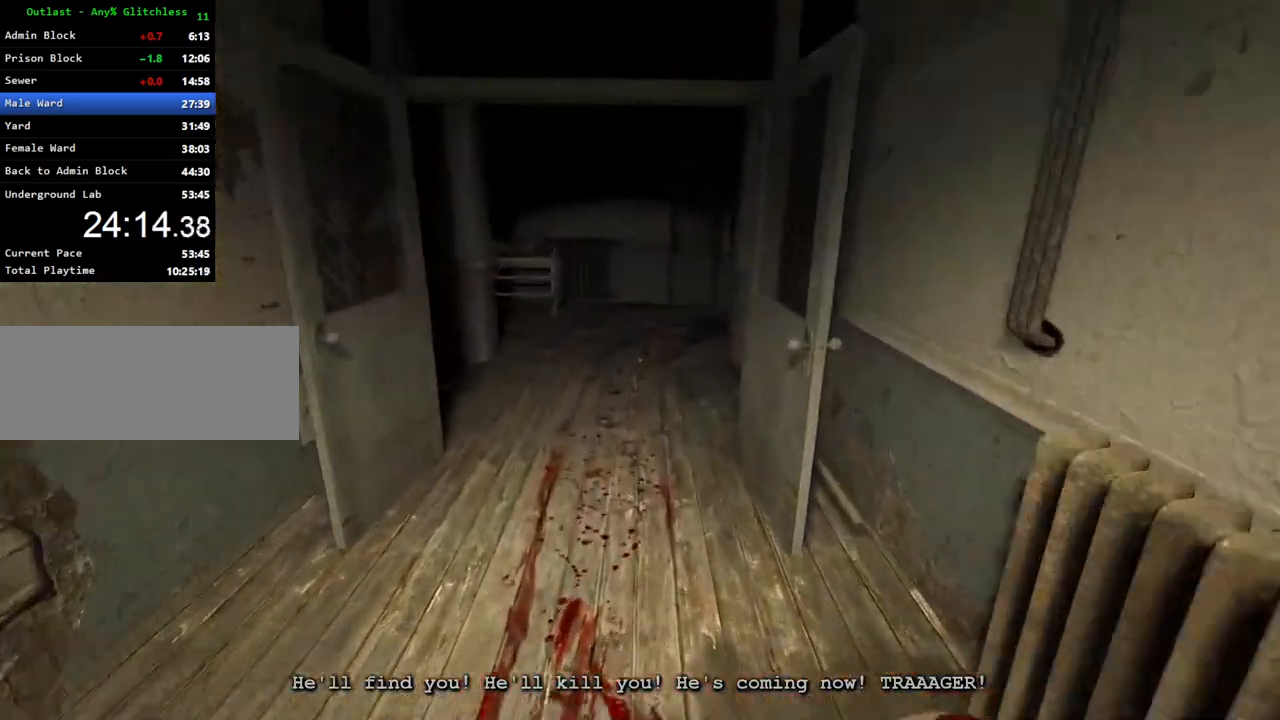
{"keys": ["shift", "w"], "mouse": [], "events": []}